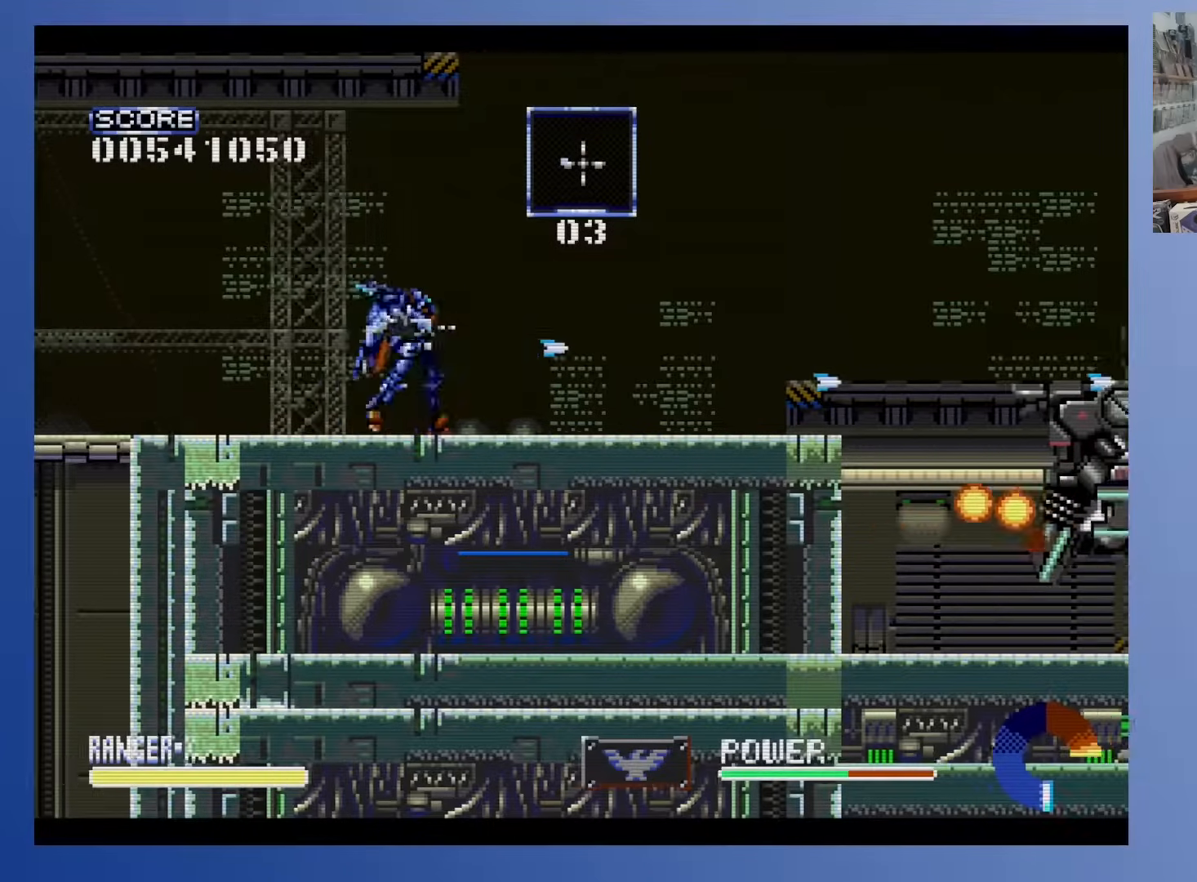
Gameplay with a controller (Xbox layout); each line is a JSON object with the inputs held at the frame after it. "events" lists button and stick changes between this image and that frame as [ms after this image, input, new state], when the widget could be followed in between. Not read: B L3 R3 left_stick right_stick.
{"buttons": ["DPAD_RIGHT"], "events": [[50, "DPAD_RIGHT", "up"], [67, "A", "up"], [433, "DPAD_RIGHT", "down"]]}
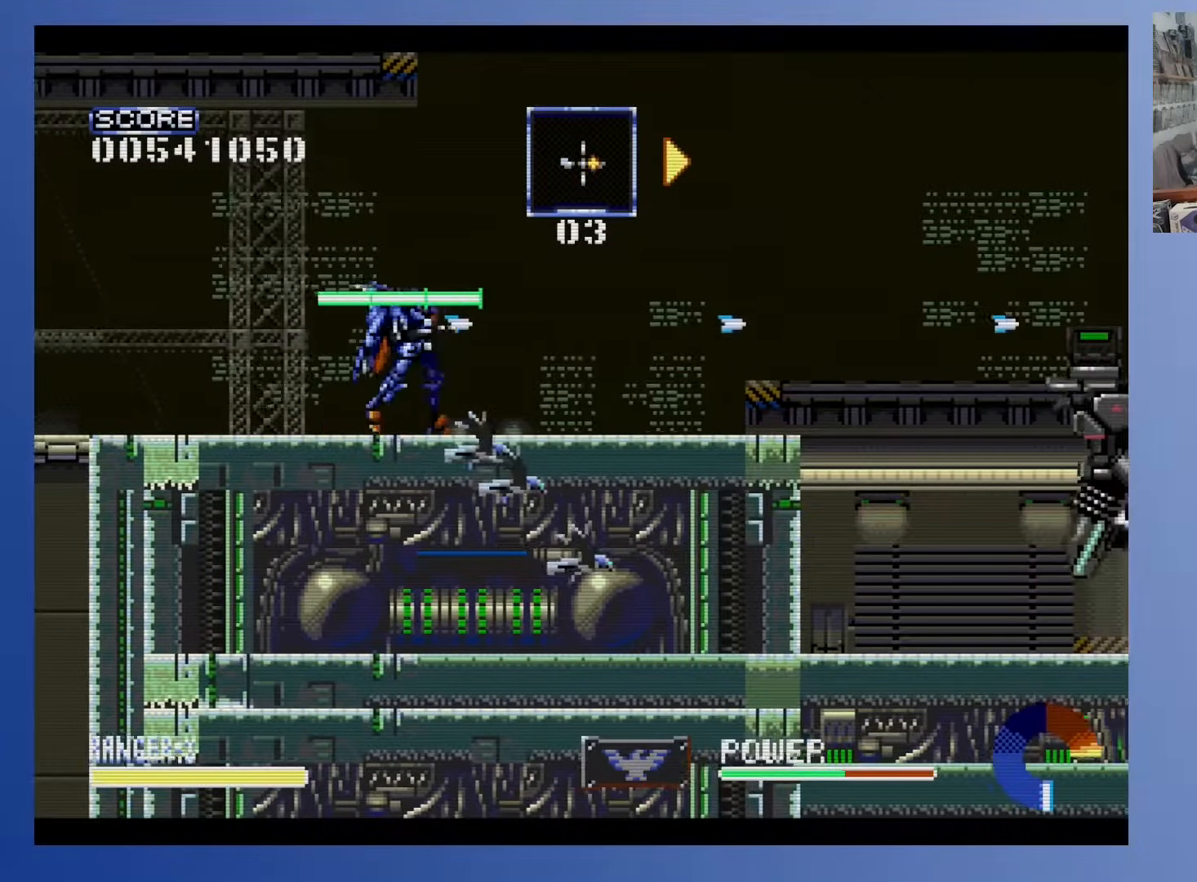
{"buttons": [], "events": [[350, "DPAD_RIGHT", "up"]]}
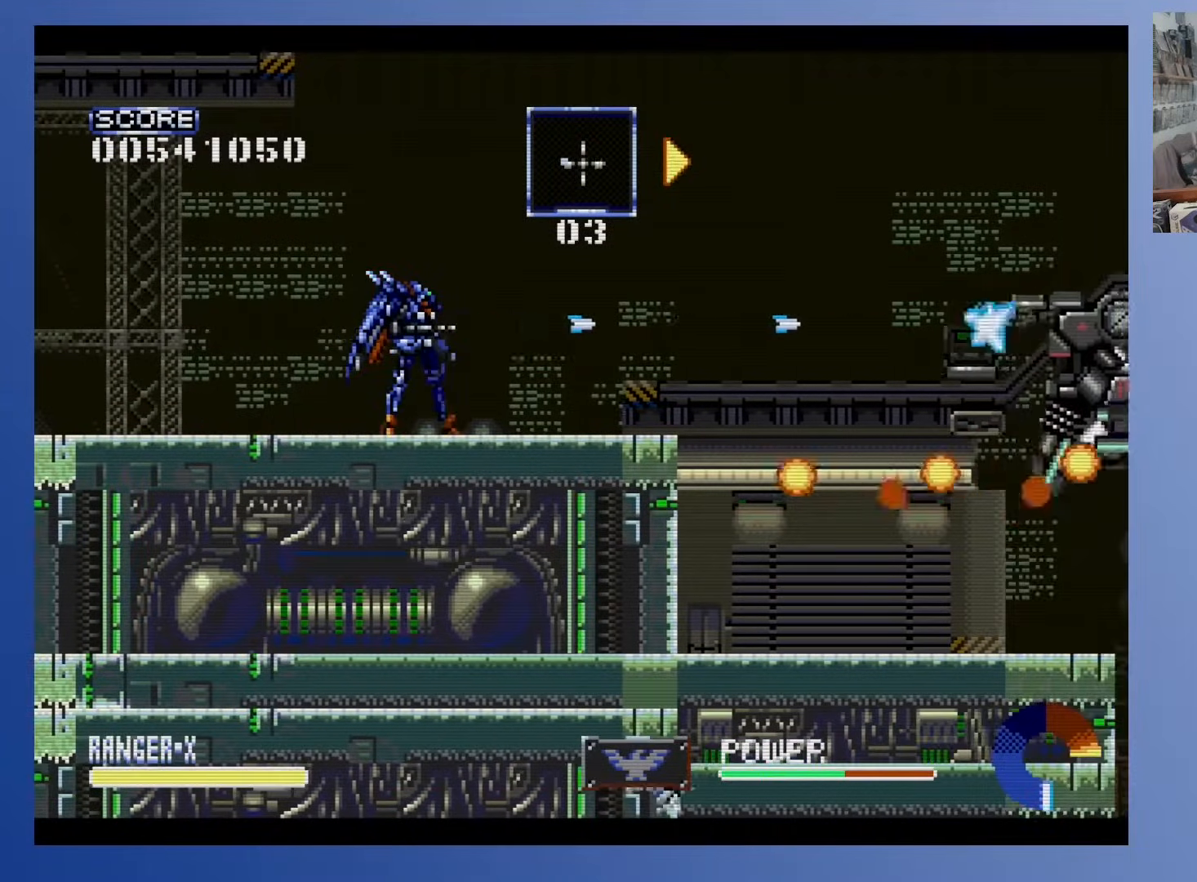
{"buttons": ["DPAD_RIGHT"], "events": [[200, "DPAD_UP", "down"], [333, "DPAD_UP", "up"], [433, "DPAD_RIGHT", "down"]]}
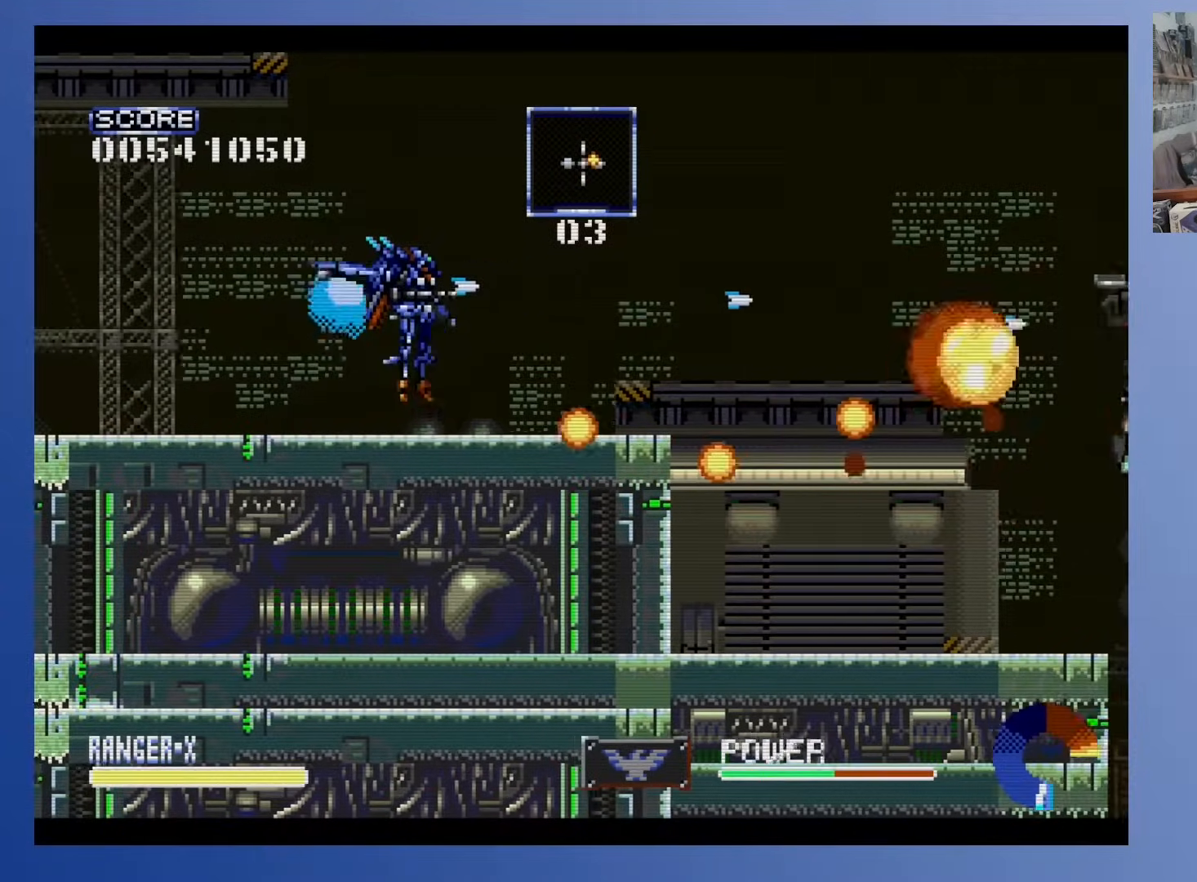
{"buttons": [], "events": [[17, "DPAD_RIGHT", "up"], [150, "DPAD_UP", "down"], [317, "DPAD_RIGHT", "down"], [383, "DPAD_UP", "up"], [450, "DPAD_RIGHT", "up"]]}
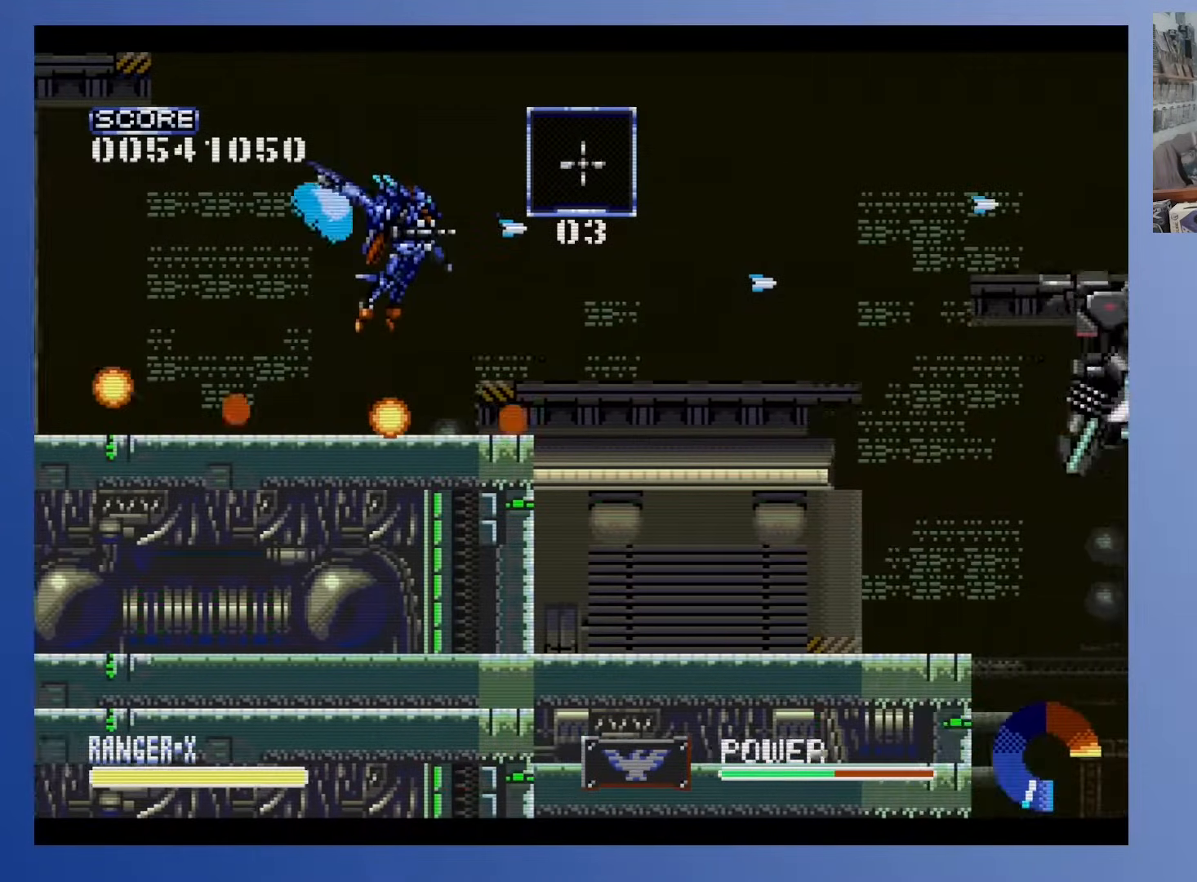
{"buttons": ["DPAD_UP", "DPAD_LEFT"], "events": [[400, "DPAD_LEFT", "down"], [500, "DPAD_UP", "down"]]}
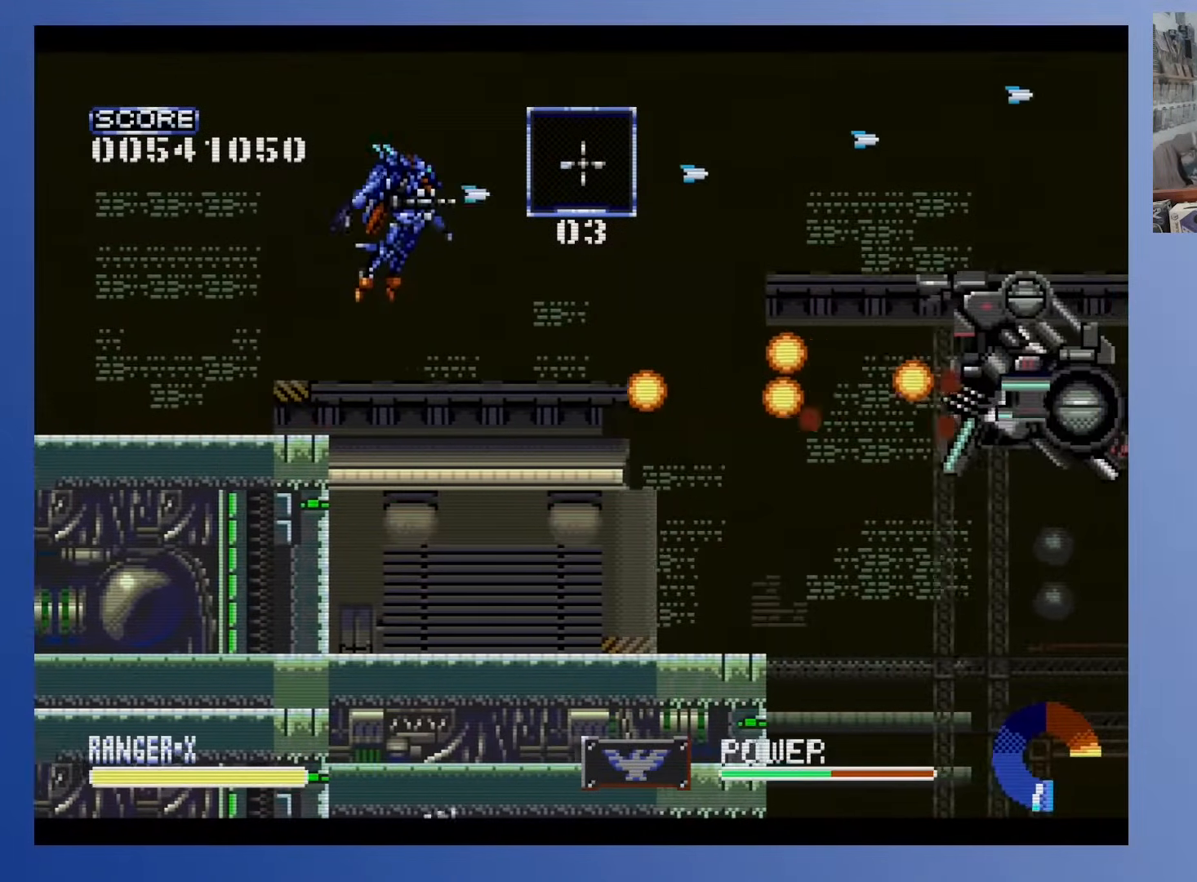
{"buttons": ["DPAD_LEFT"], "events": [[250, "DPAD_UP", "up"]]}
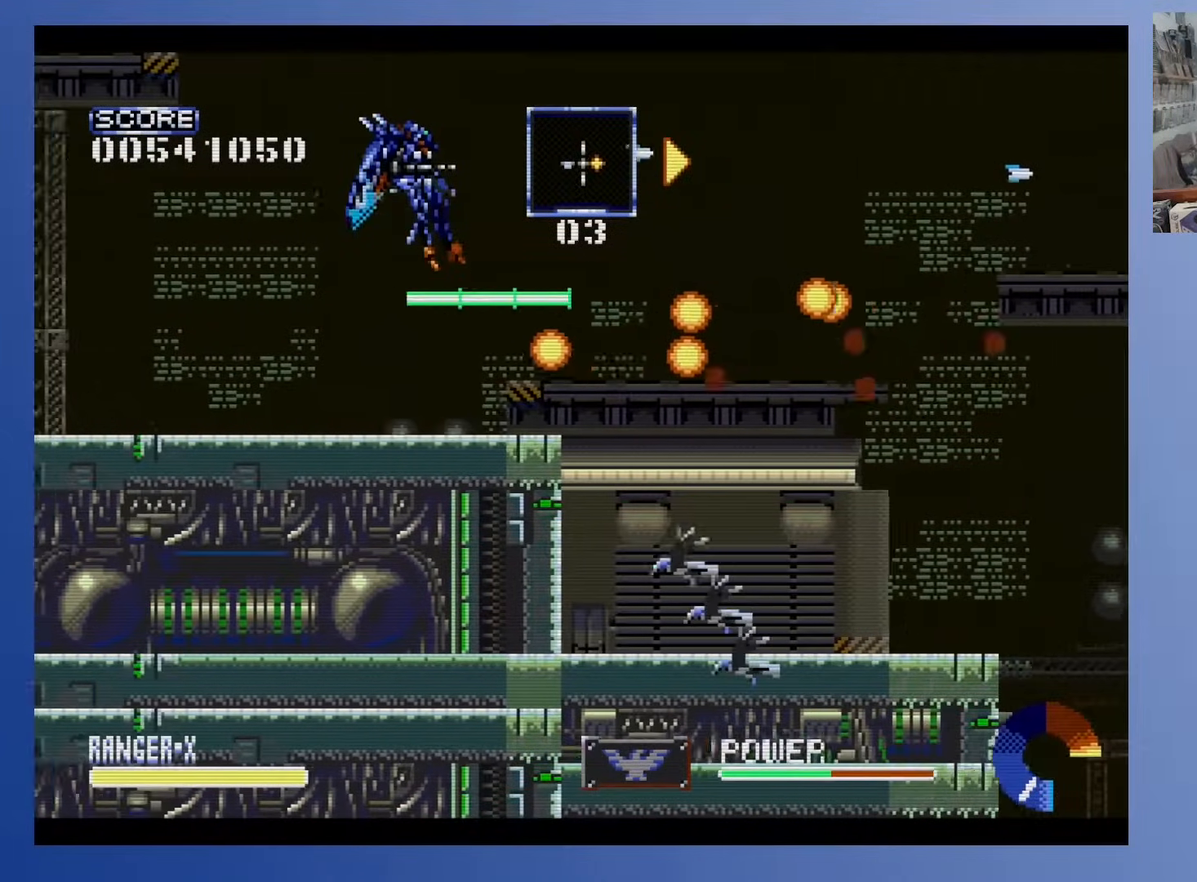
{"buttons": ["DPAD_DOWN", "DPAD_LEFT"], "events": [[333, "DPAD_DOWN", "down"]]}
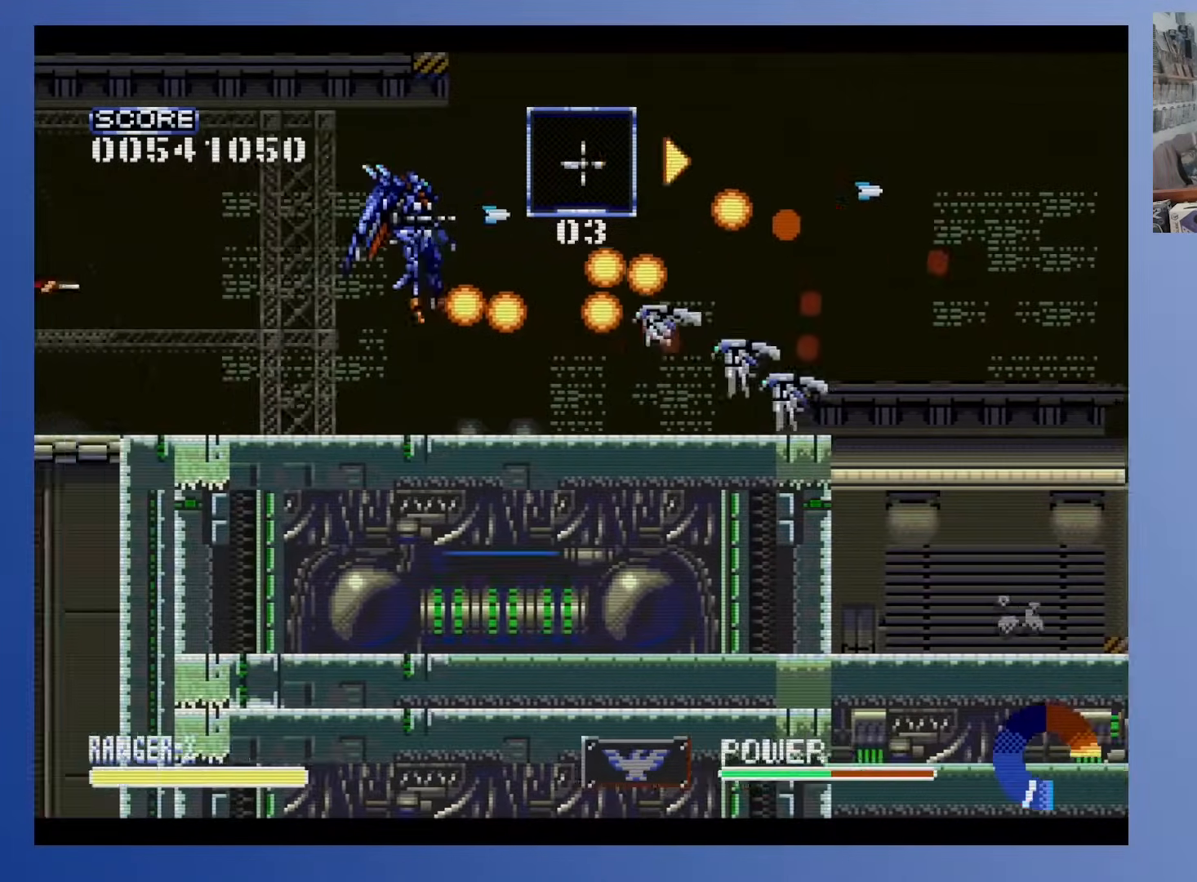
{"buttons": ["DPAD_DOWN"], "events": [[267, "DPAD_LEFT", "up"]]}
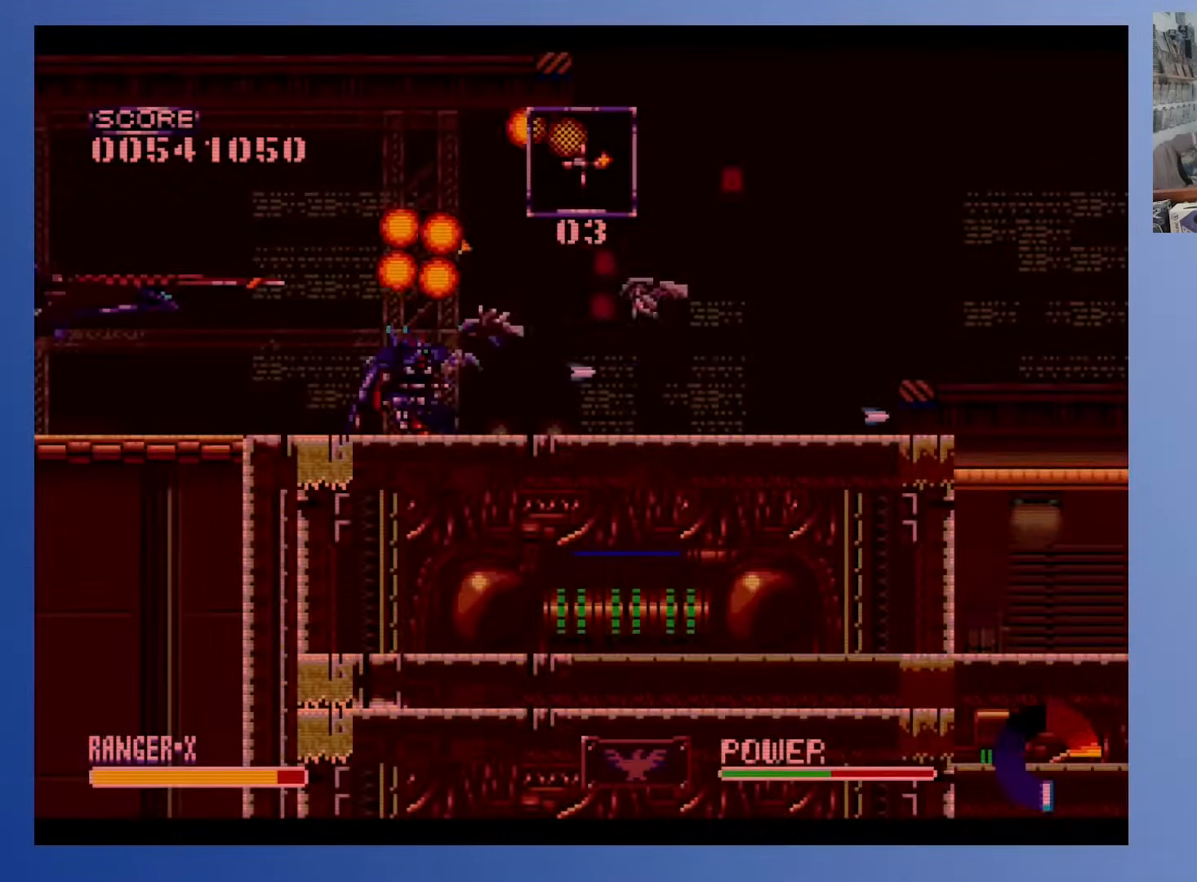
{"buttons": ["DPAD_RIGHT"], "events": [[200, "DPAD_DOWN", "up"], [333, "DPAD_RIGHT", "down"]]}
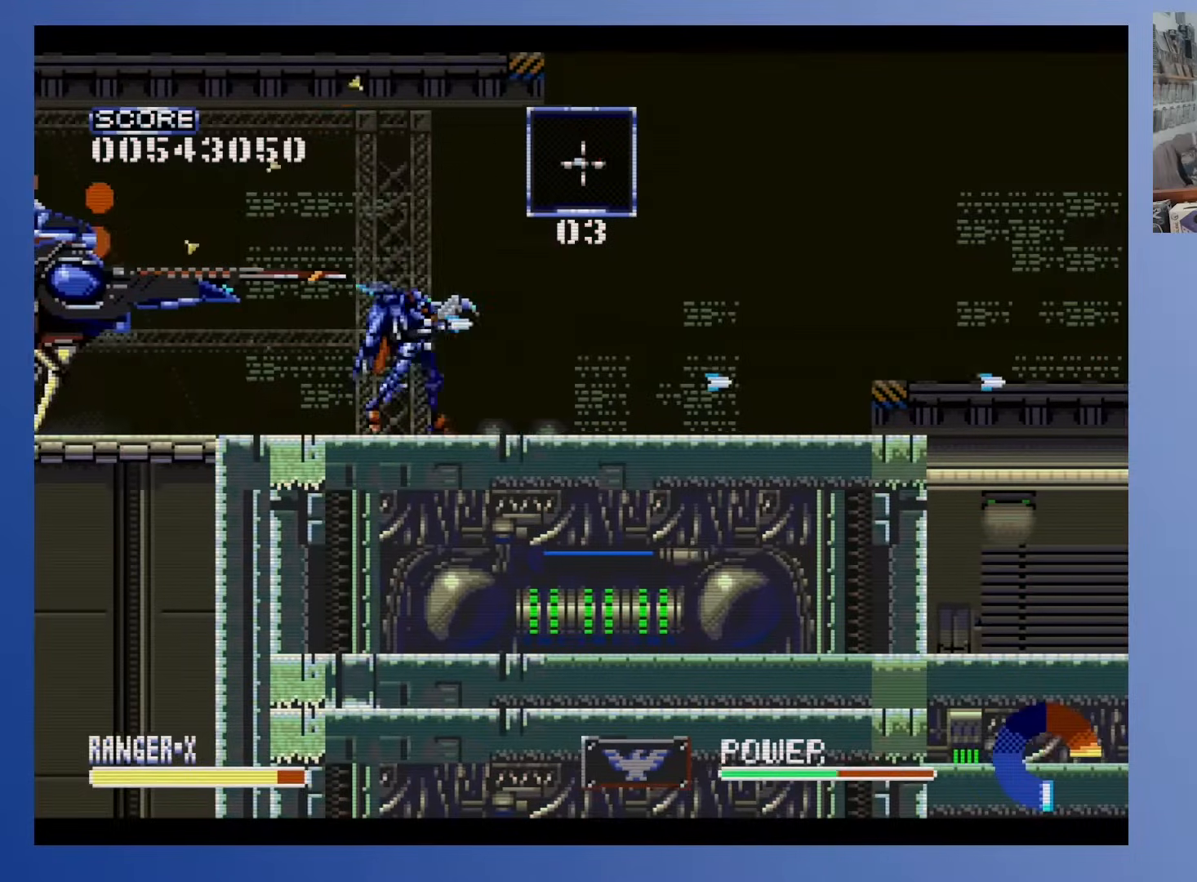
{"buttons": ["DPAD_RIGHT"], "events": []}
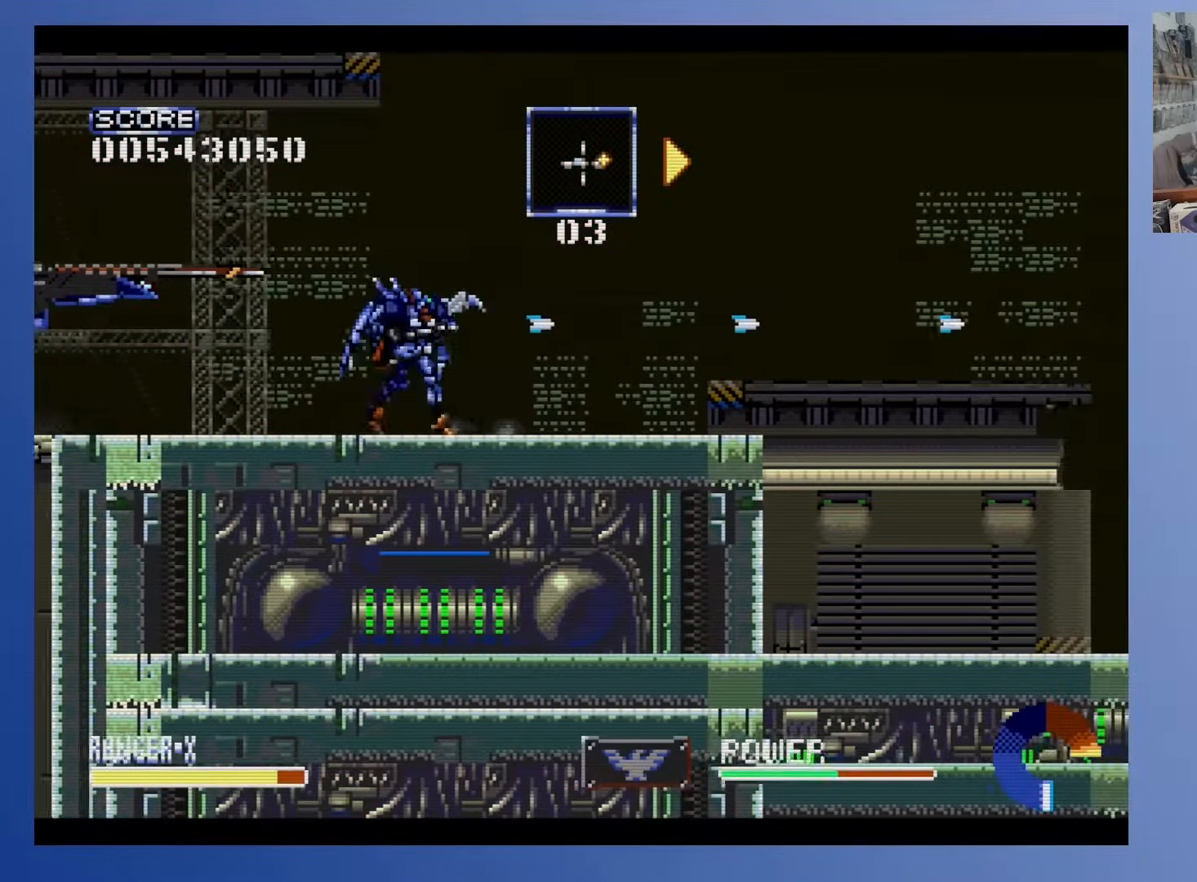
{"buttons": ["DPAD_RIGHT"], "events": []}
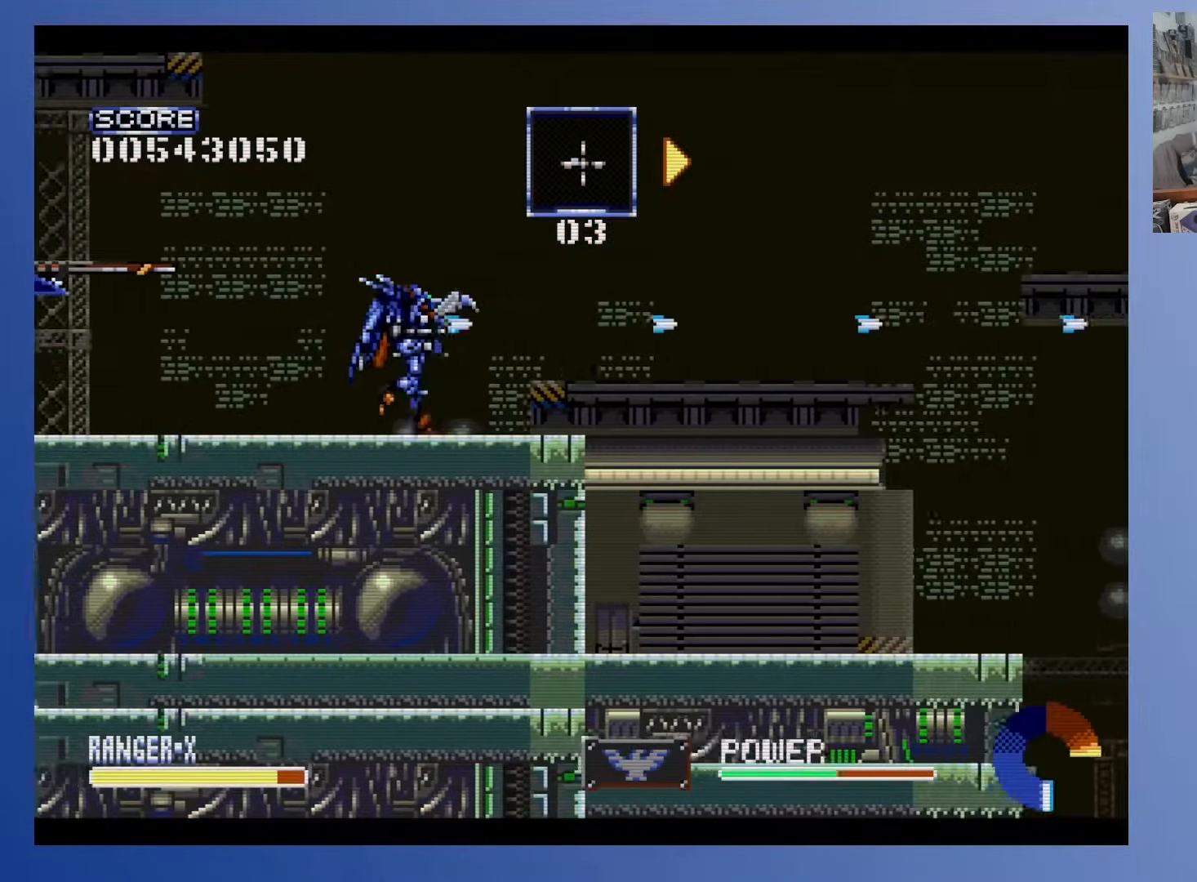
{"buttons": ["DPAD_RIGHT"], "events": []}
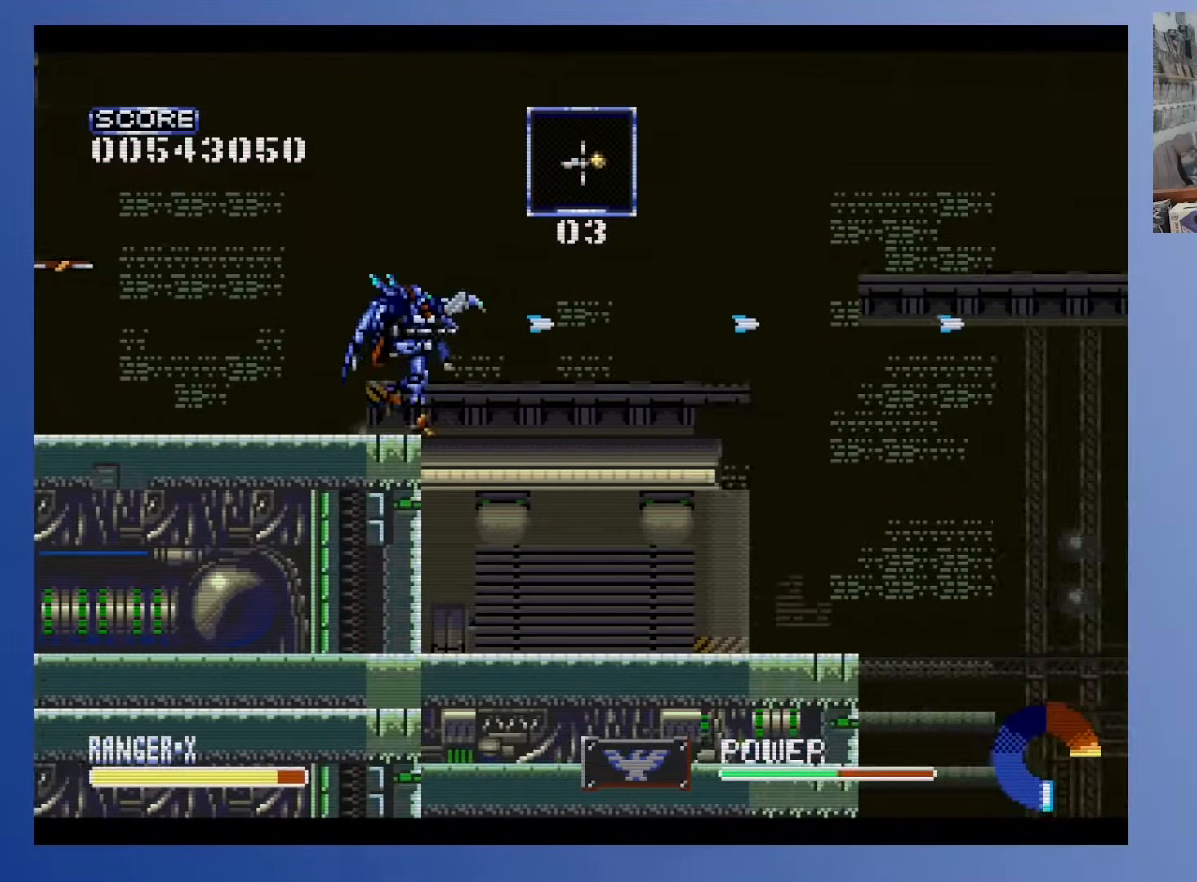
{"buttons": ["DPAD_LEFT"], "events": [[333, "DPAD_RIGHT", "up"], [450, "DPAD_LEFT", "down"]]}
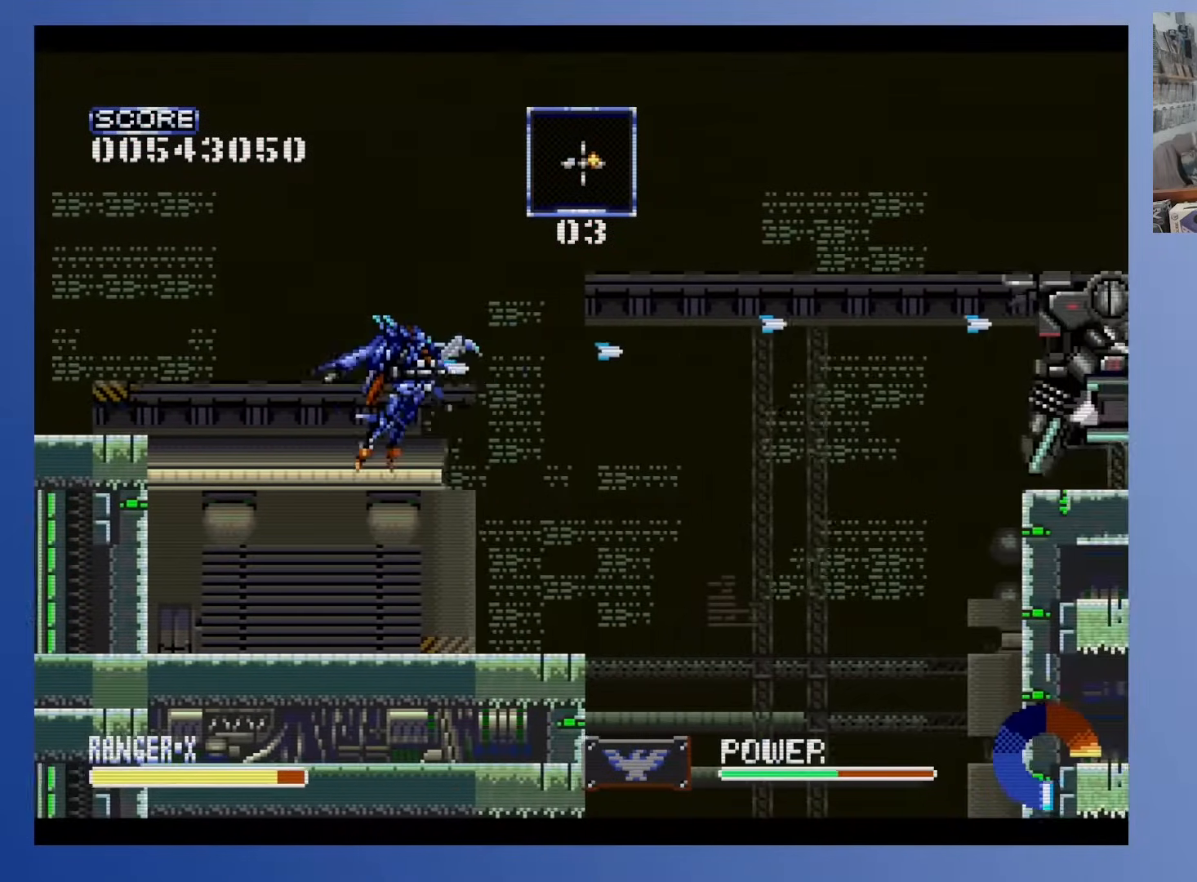
{"buttons": [], "events": [[83, "DPAD_LEFT", "up"]]}
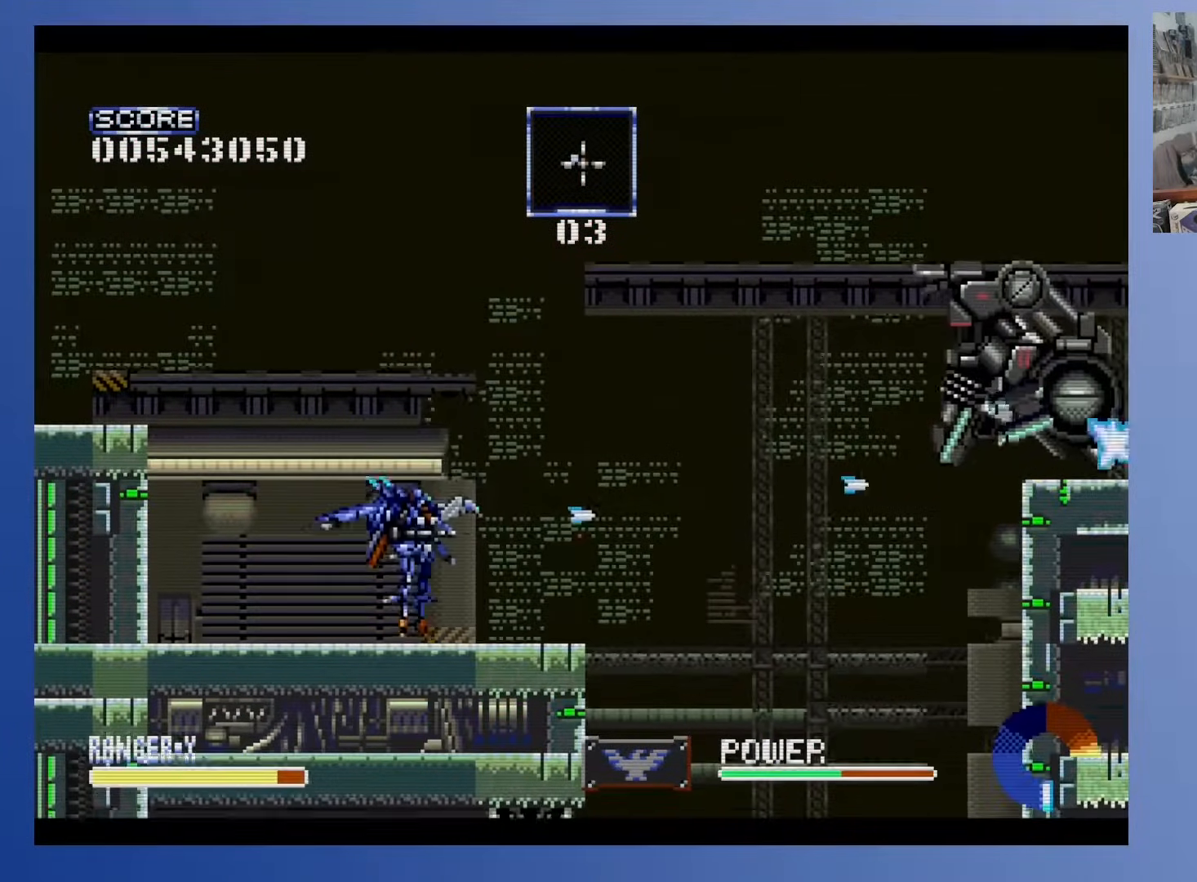
{"buttons": ["DPAD_UP", "DPAD_LEFT"], "events": [[150, "A", "down"], [267, "A", "up"], [417, "DPAD_LEFT", "down"], [433, "DPAD_UP", "down"]]}
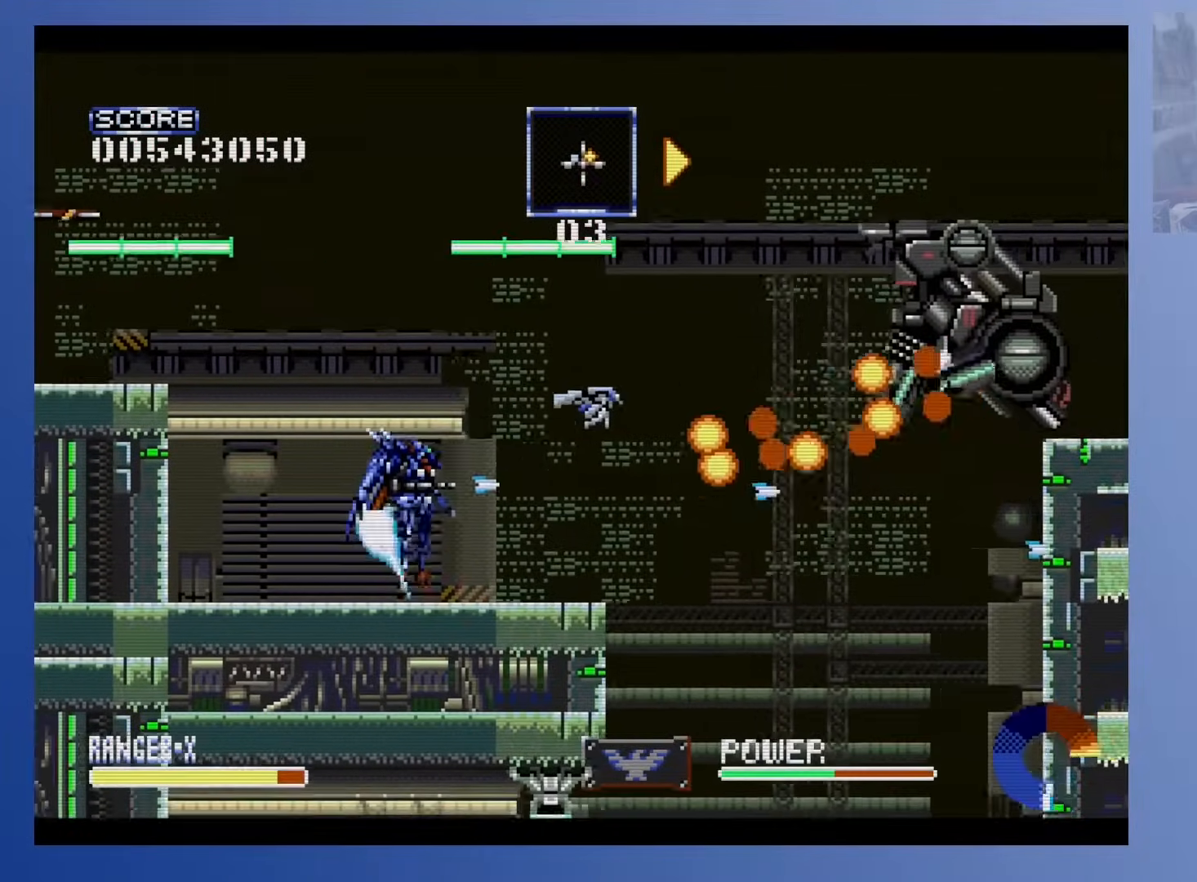
{"buttons": [], "events": [[83, "DPAD_LEFT", "up"], [217, "DPAD_UP", "up"]]}
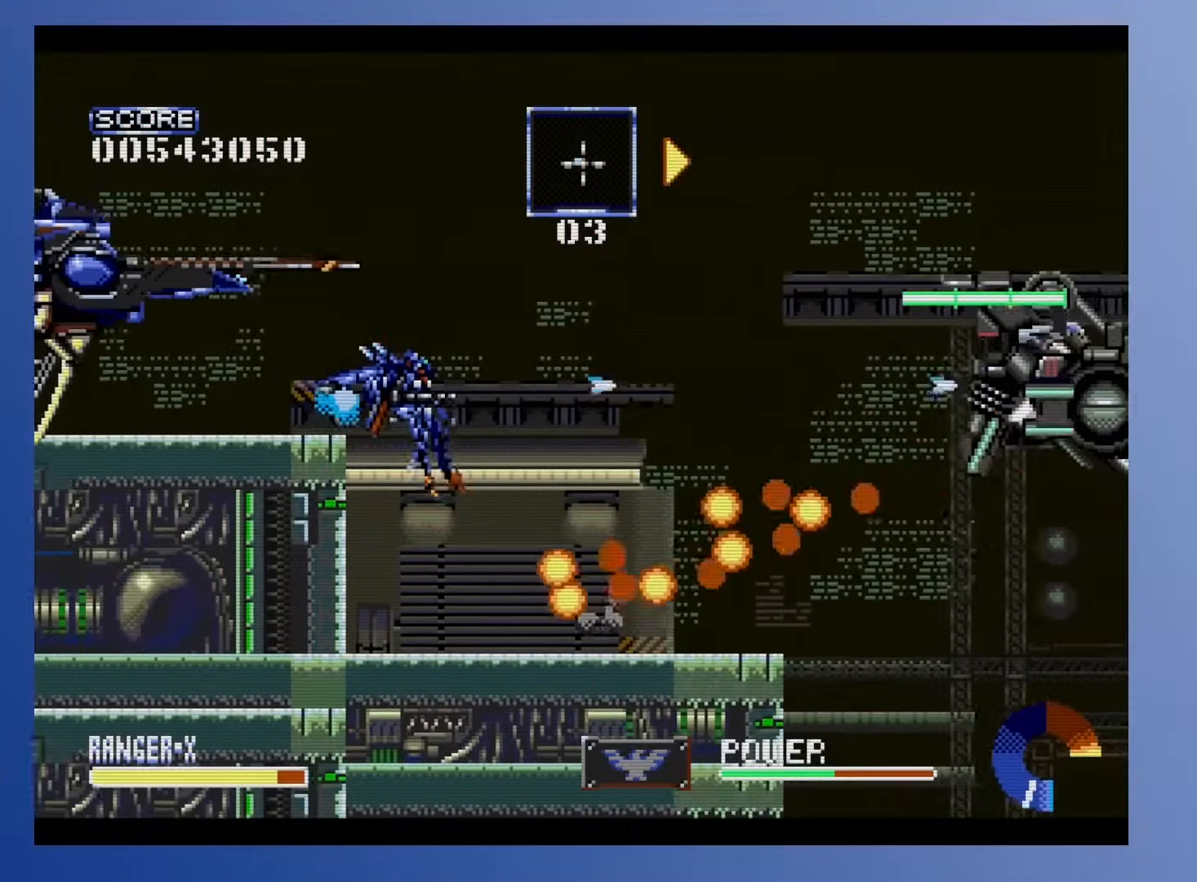
{"buttons": [], "events": []}
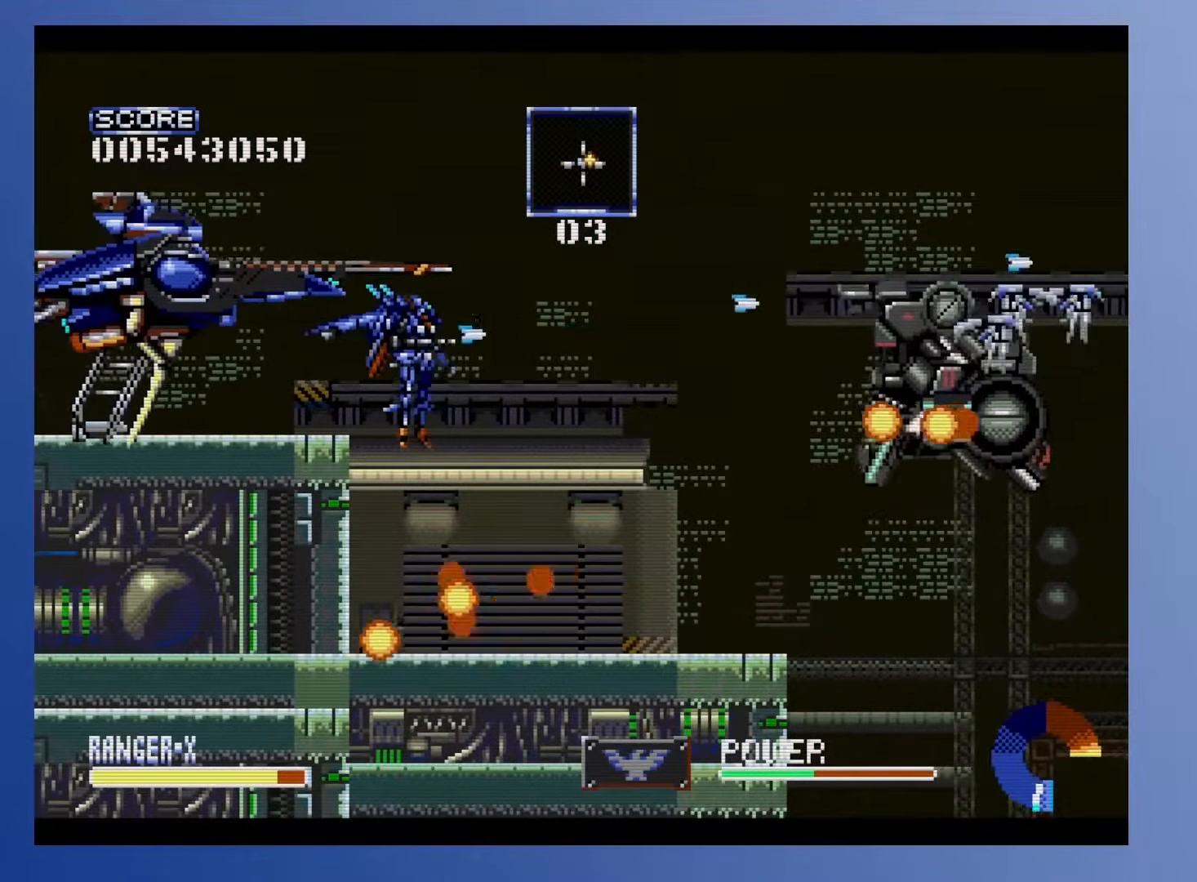
{"buttons": ["DPAD_UP", "DPAD_LEFT"], "events": [[283, "DPAD_LEFT", "down"], [283, "DPAD_UP", "down"]]}
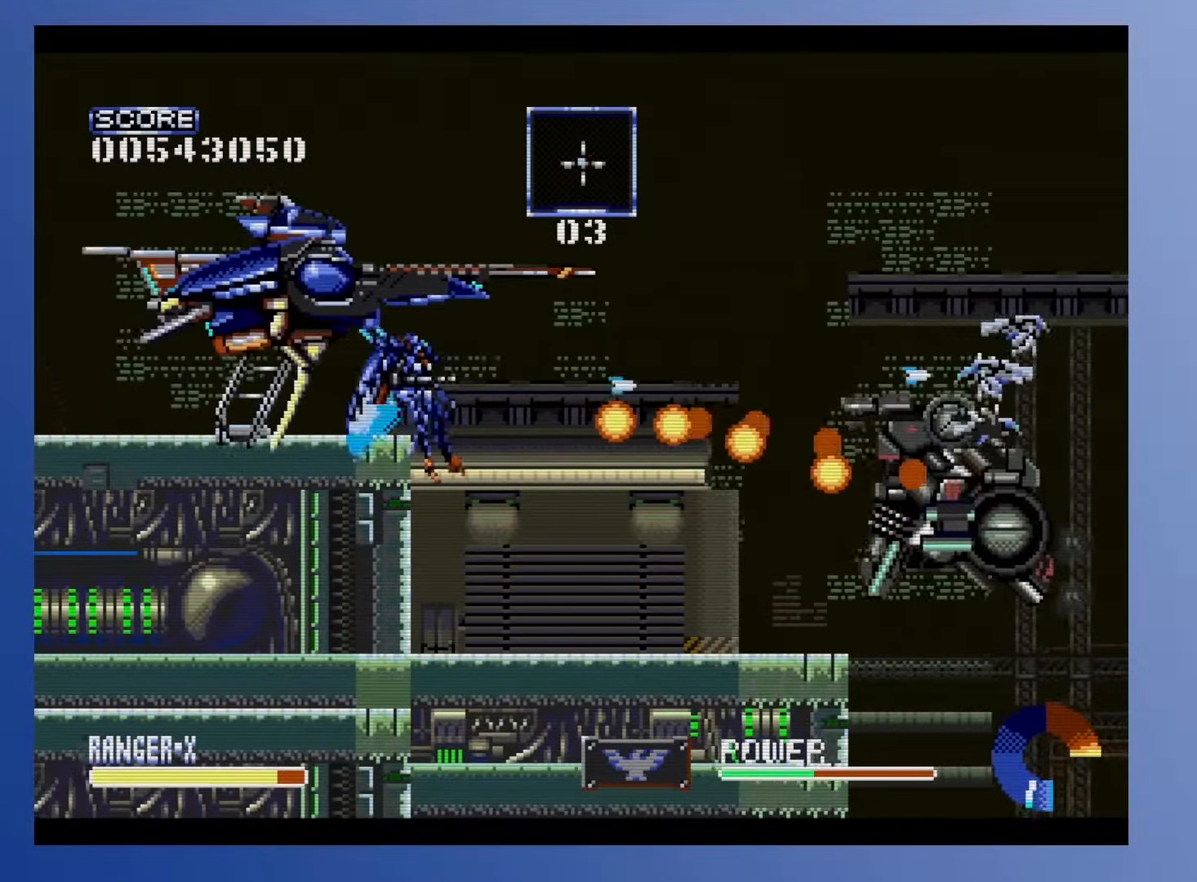
{"buttons": ["DPAD_RIGHT"], "events": [[167, "DPAD_LEFT", "up"], [233, "DPAD_LEFT", "down"], [267, "DPAD_LEFT", "up"], [317, "DPAD_RIGHT", "down"], [433, "DPAD_UP", "up"]]}
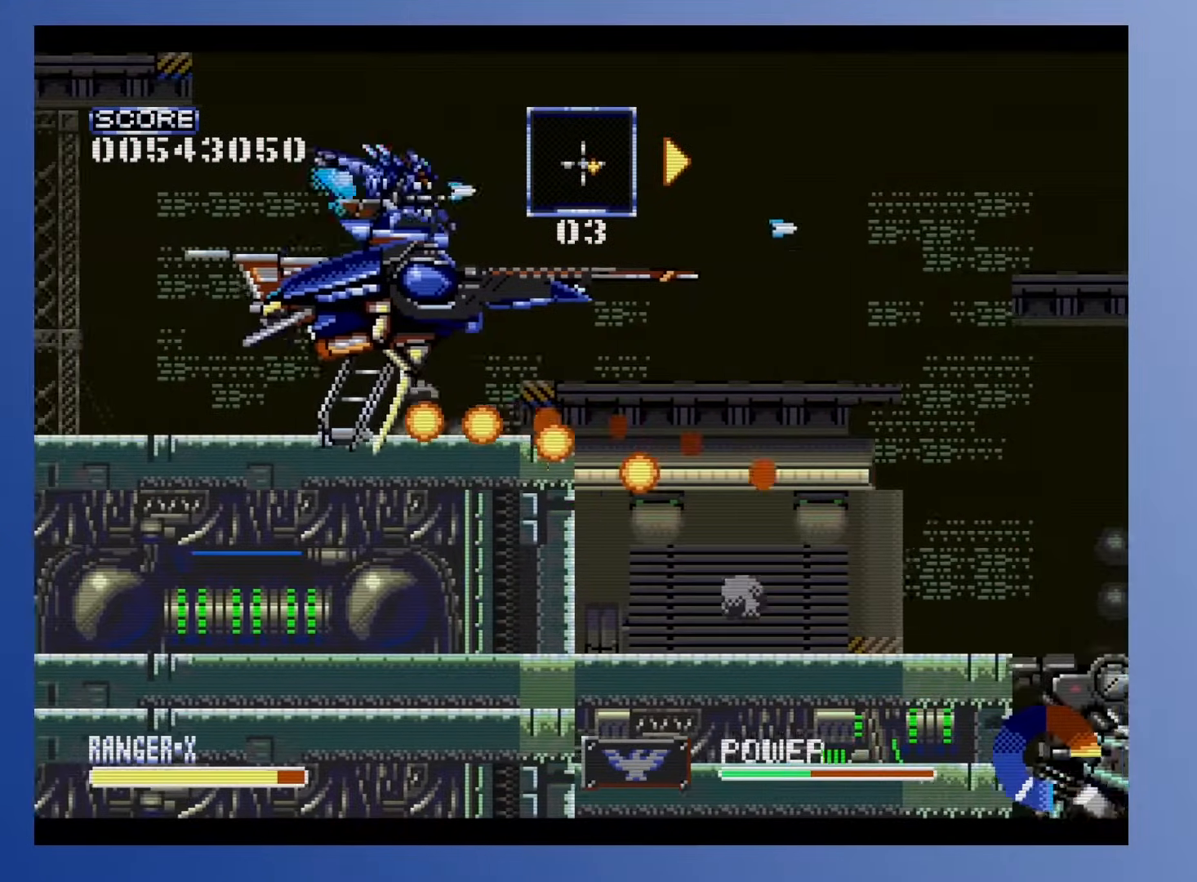
{"buttons": [], "events": [[267, "DPAD_RIGHT", "up"]]}
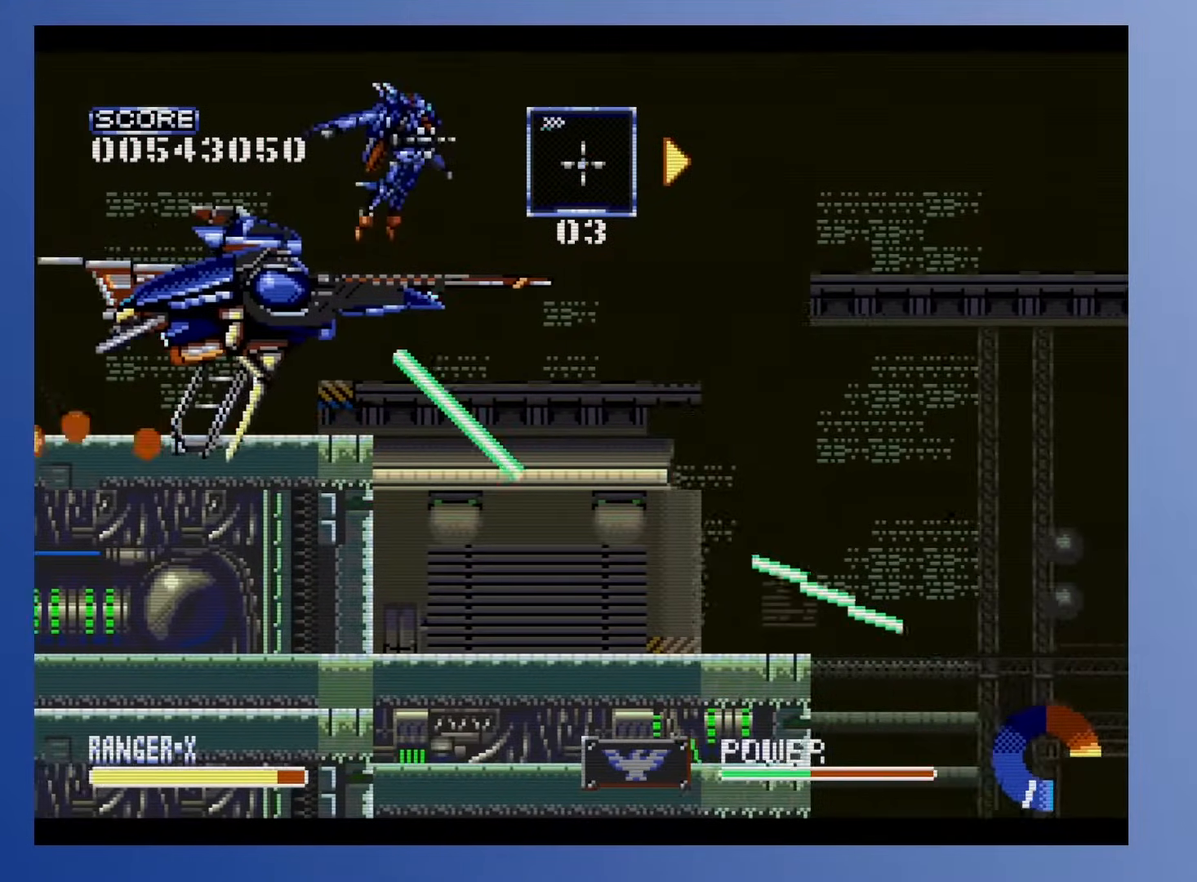
{"buttons": [], "events": [[17, "DPAD_RIGHT", "down"], [200, "DPAD_RIGHT", "up"]]}
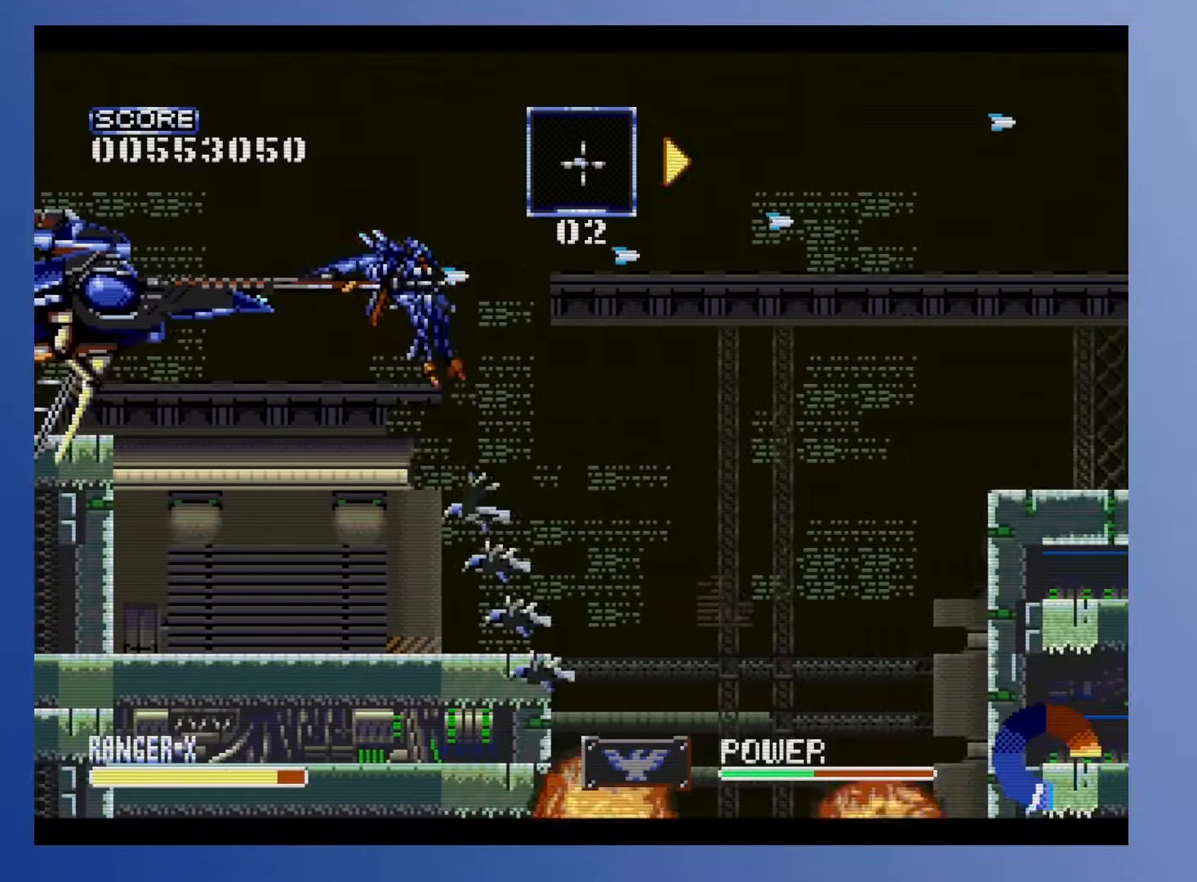
{"buttons": [], "events": [[133, "DPAD_LEFT", "down"], [233, "DPAD_LEFT", "up"]]}
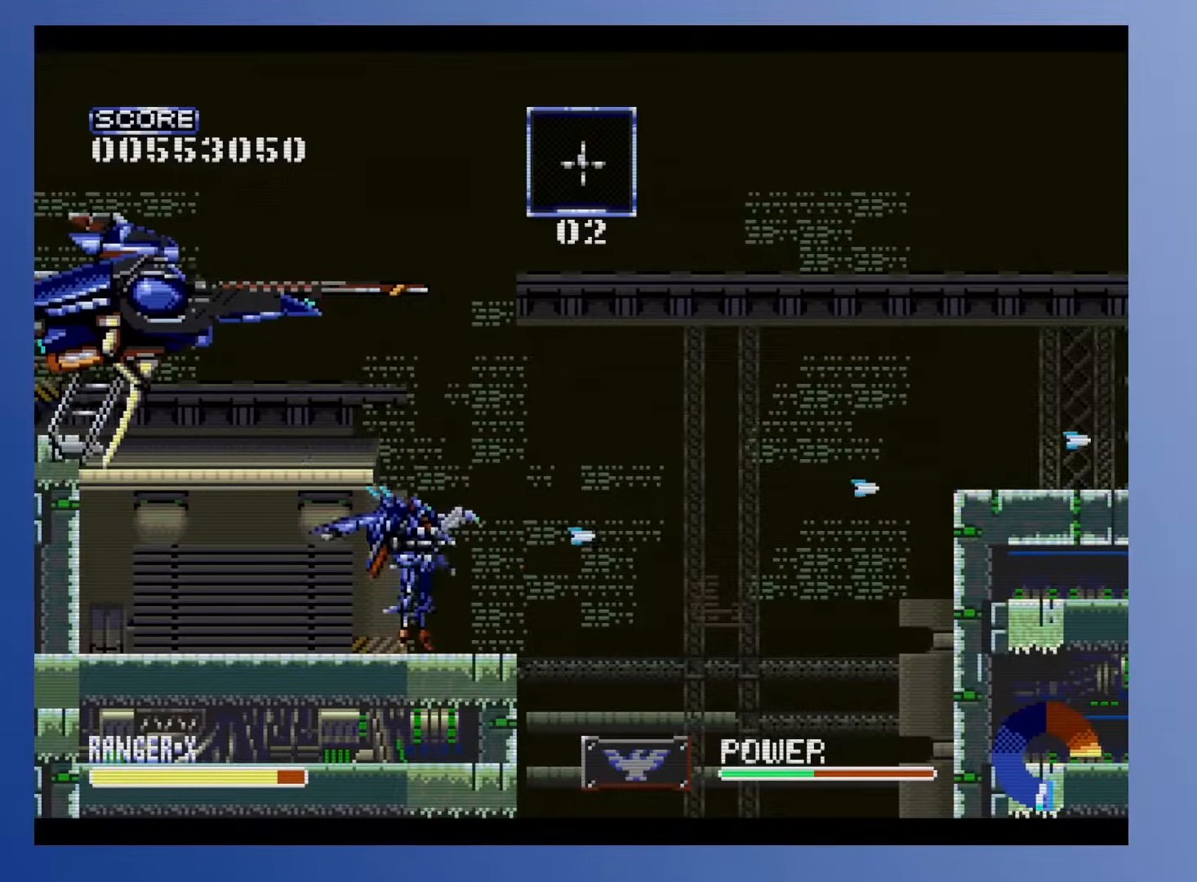
{"buttons": ["DPAD_RIGHT"], "events": [[183, "DPAD_RIGHT", "down"]]}
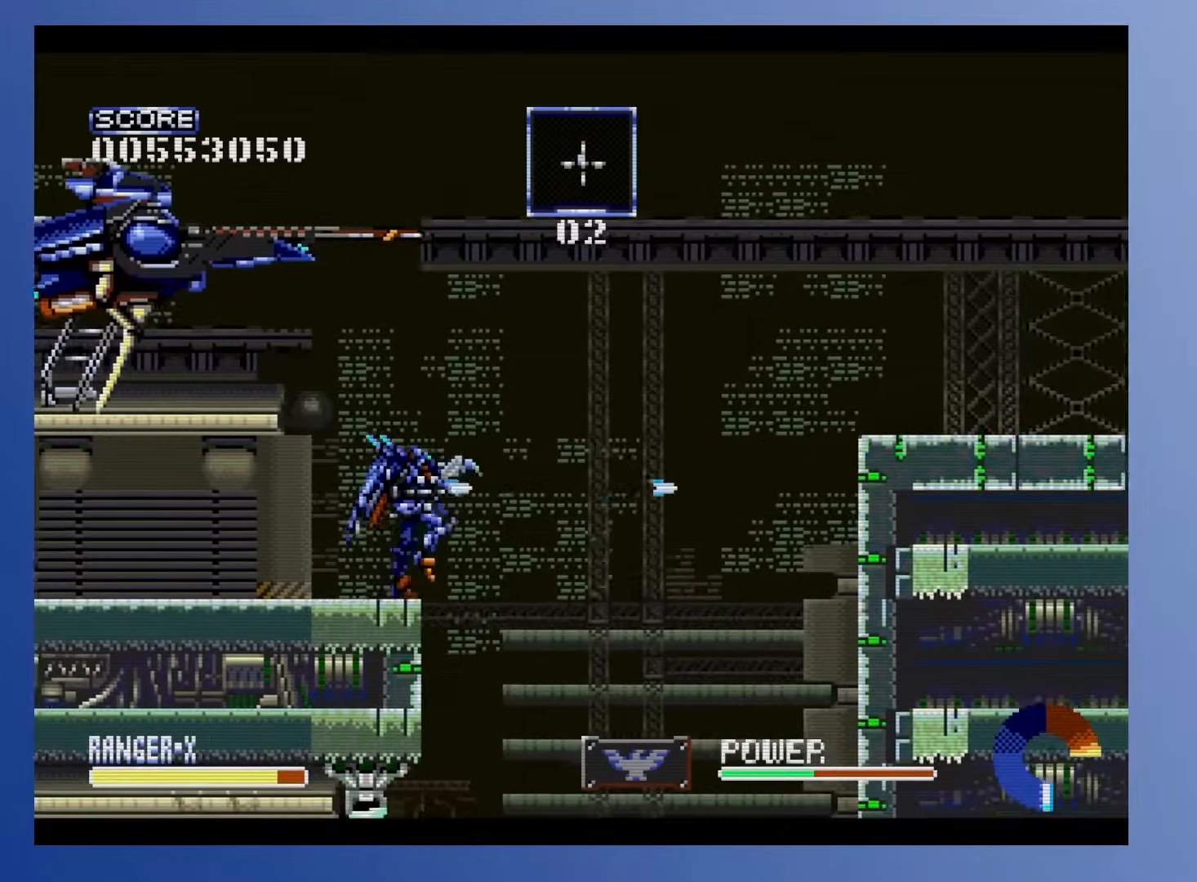
{"buttons": ["DPAD_UP"], "events": [[150, "DPAD_RIGHT", "up"], [450, "DPAD_UP", "down"]]}
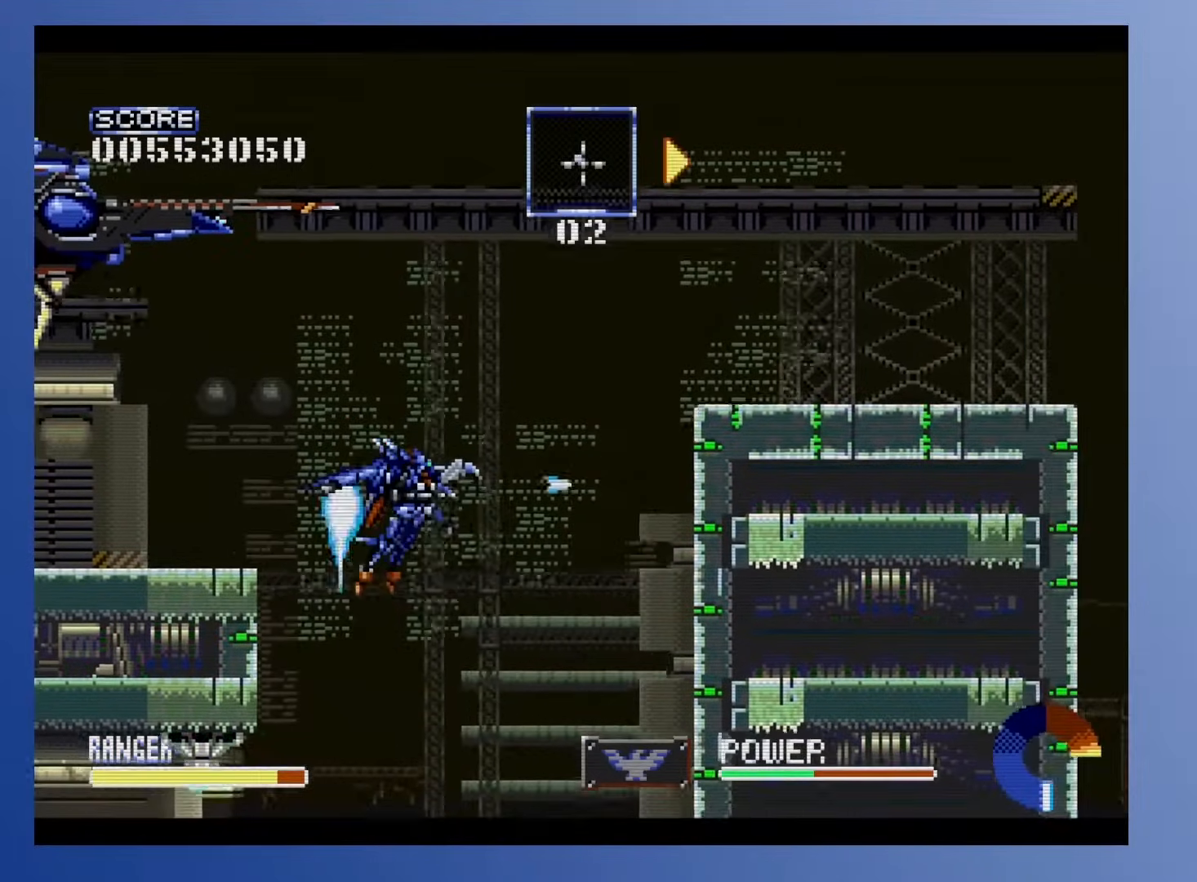
{"buttons": ["DPAD_UP", "DPAD_RIGHT"], "events": [[400, "DPAD_RIGHT", "down"]]}
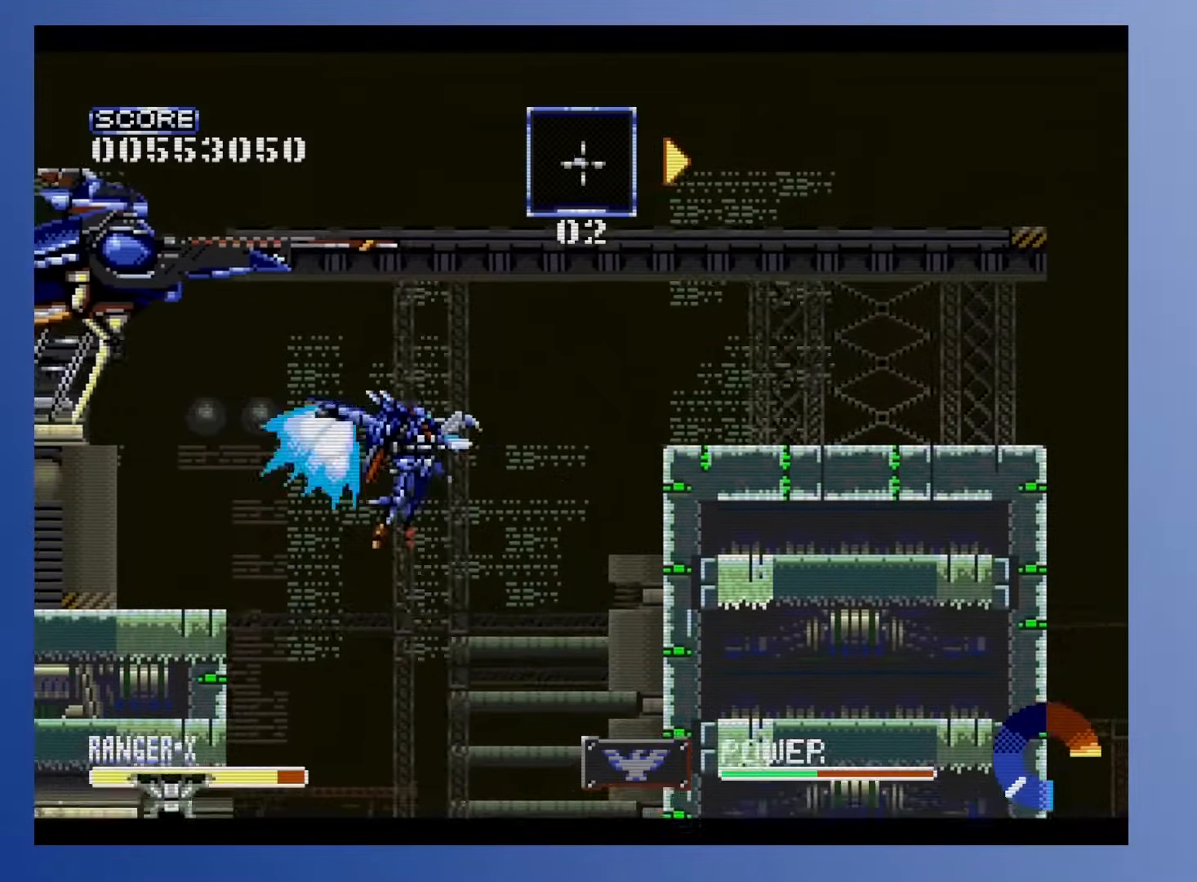
{"buttons": [], "events": [[33, "DPAD_UP", "up"], [150, "DPAD_RIGHT", "up"], [283, "DPAD_RIGHT", "down"], [417, "DPAD_RIGHT", "up"]]}
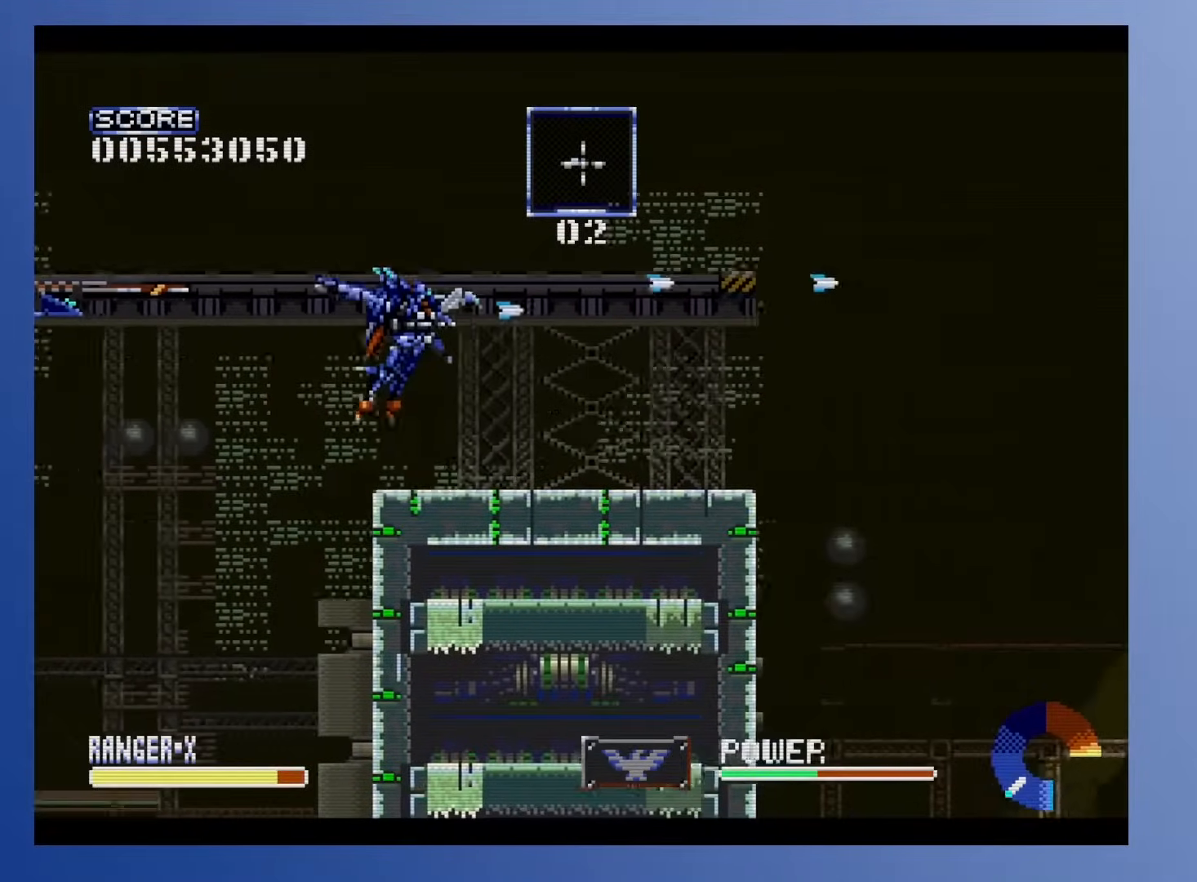
{"buttons": [], "events": []}
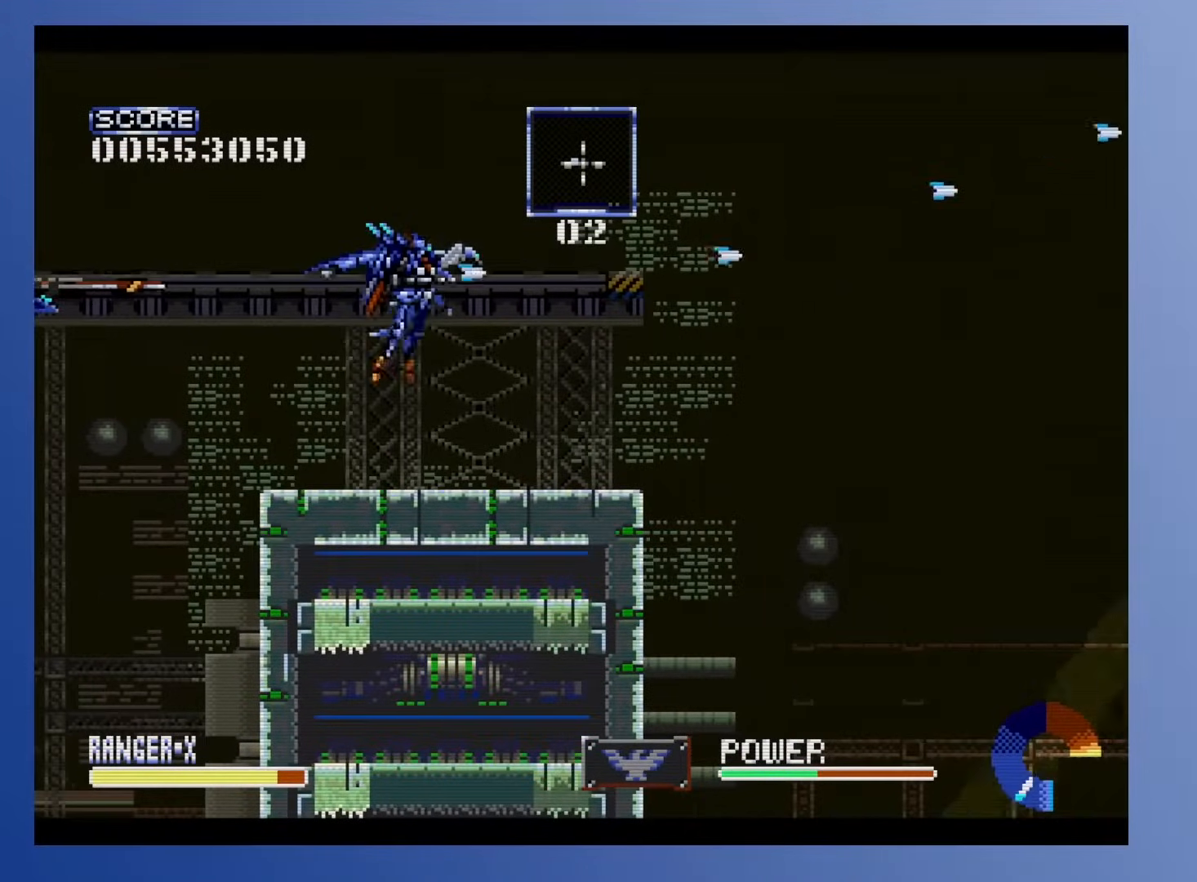
{"buttons": [], "events": []}
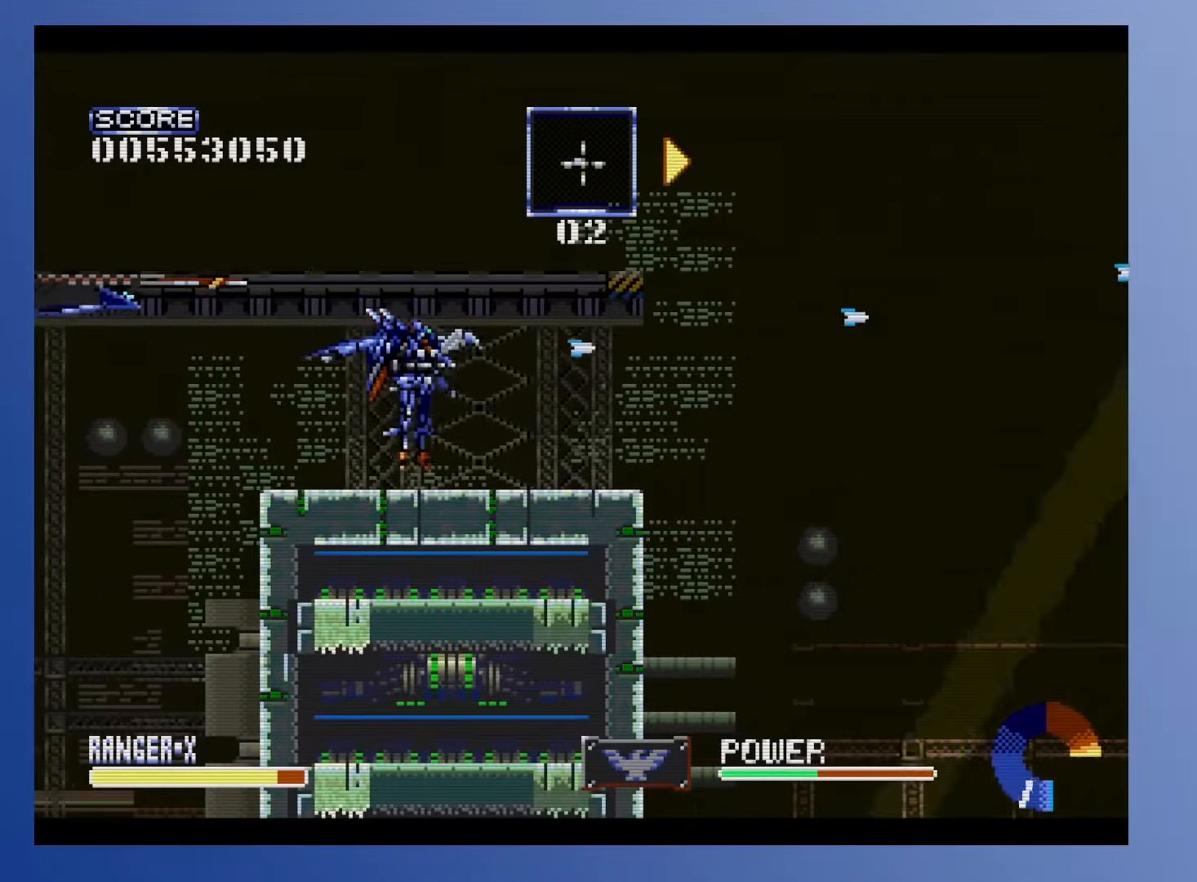
{"buttons": ["DPAD_RIGHT"], "events": [[67, "DPAD_RIGHT", "down"]]}